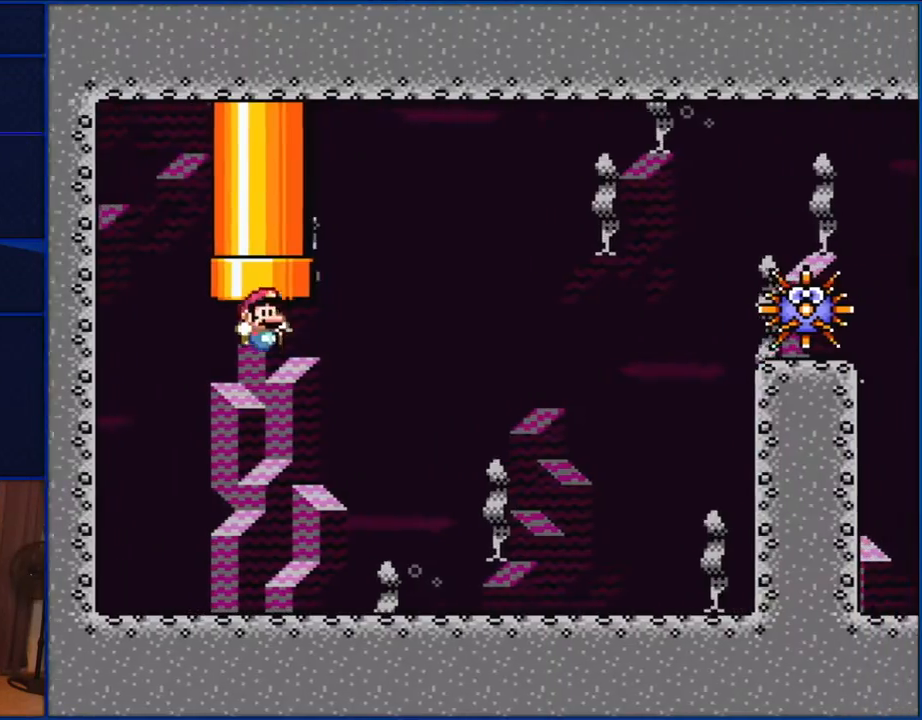
Gameplay with a controller (Nintendo layout); each line is a JSON object with the inputs held at the frame after it. "events" lists button and stick changes between this image and that frame as [ms after this image, input, new state], when the widget could be followed in between. Not read: L1 L3 R1 R3.
{"buttons": ["Y", "DPAD_RIGHT"], "events": [[200, "DPAD_RIGHT", "down"]]}
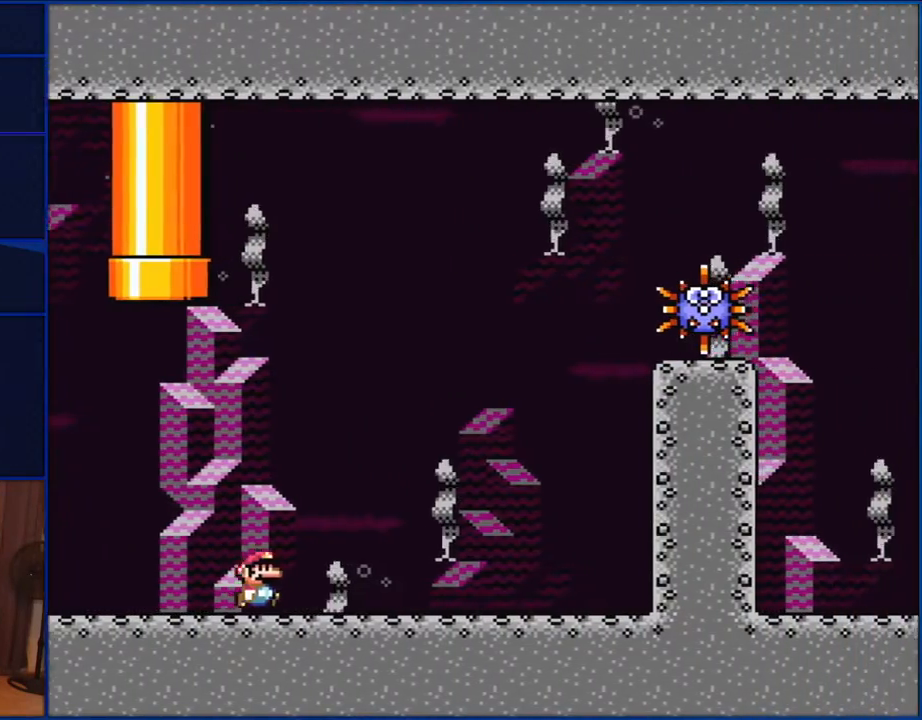
{"buttons": ["B", "Y", "DPAD_RIGHT"], "events": [[350, "B", "down"]]}
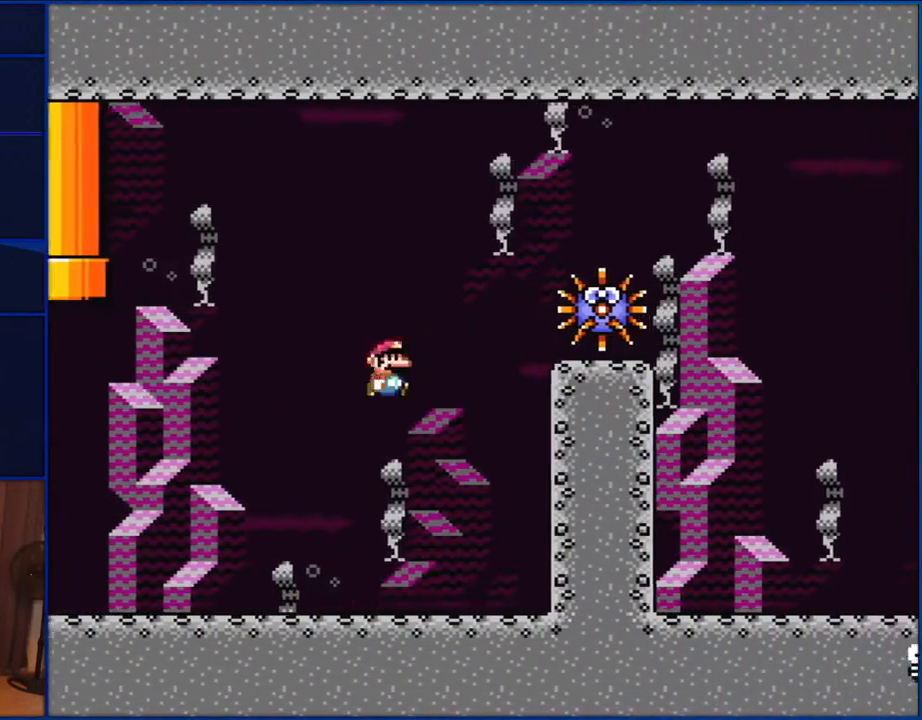
{"buttons": ["B", "Y", "DPAD_RIGHT"], "events": []}
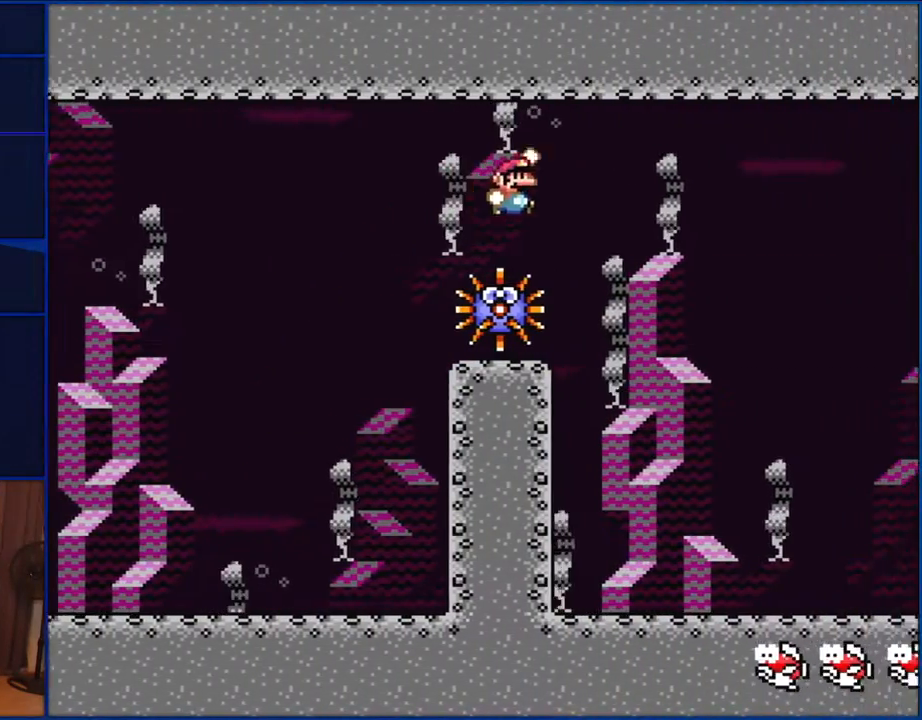
{"buttons": ["Y"], "events": [[383, "B", "up"], [383, "DPAD_RIGHT", "up"]]}
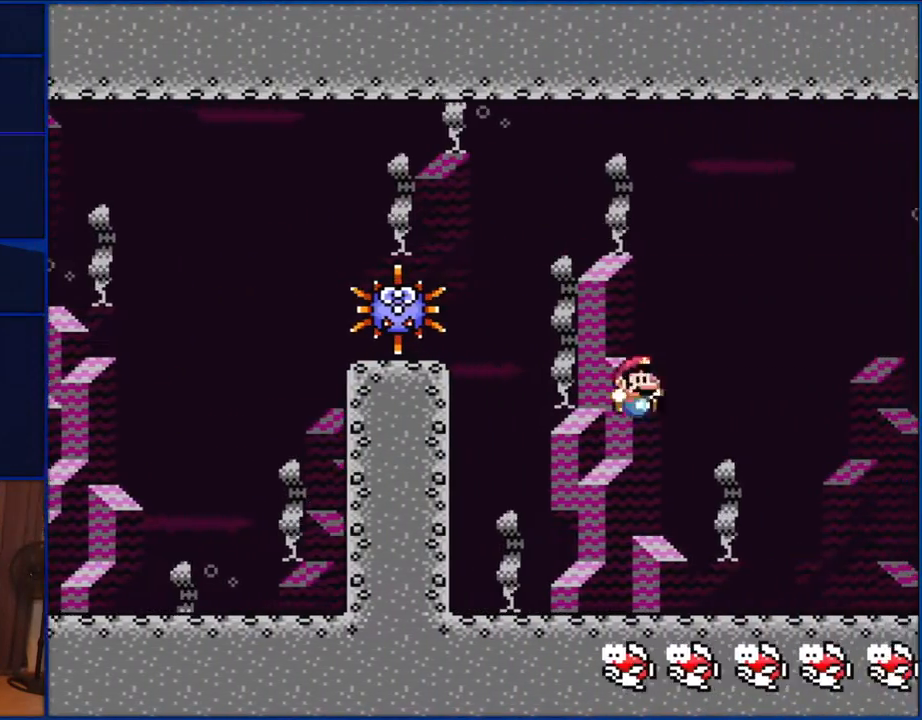
{"buttons": ["Y"], "events": [[133, "DPAD_LEFT", "down"], [233, "DPAD_LEFT", "up"]]}
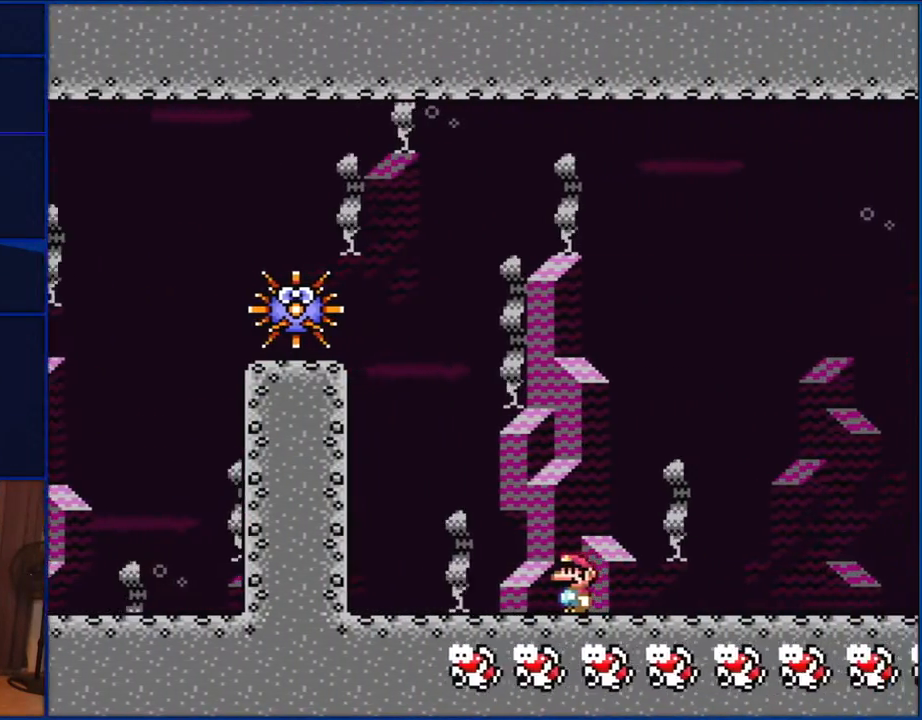
{"buttons": ["Y"], "events": []}
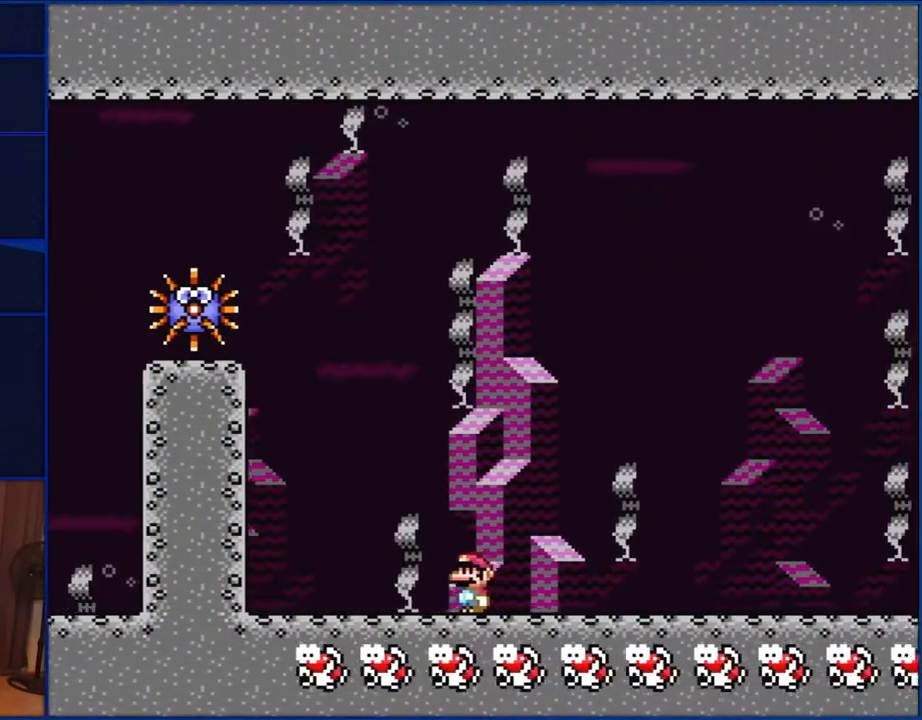
{"buttons": ["Y"], "events": []}
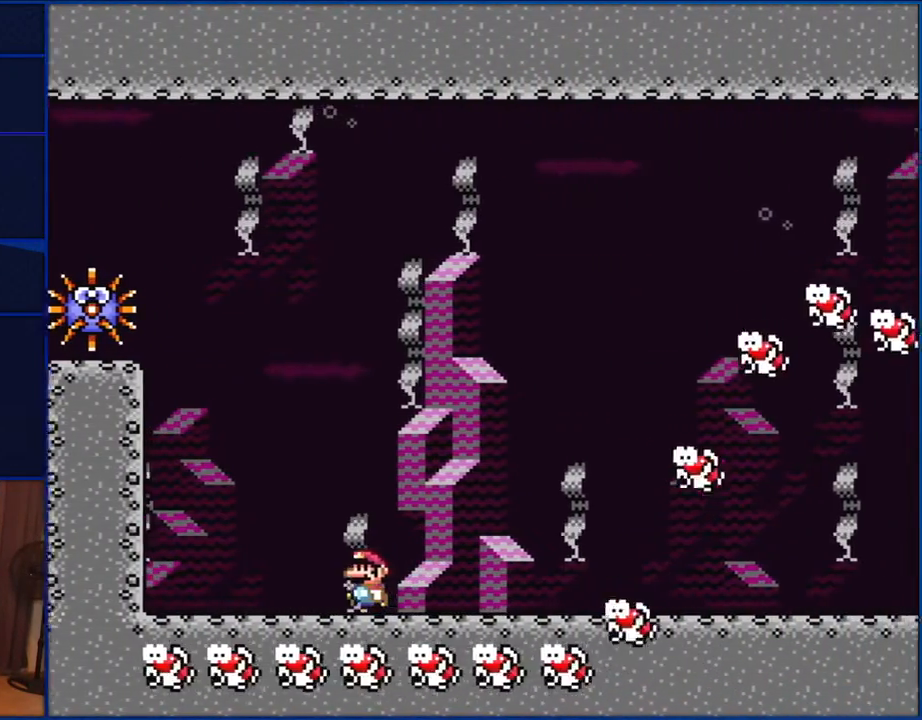
{"buttons": ["B", "Y", "DPAD_RIGHT"], "events": [[67, "DPAD_LEFT", "down"], [183, "B", "down"], [267, "DPAD_LEFT", "up"], [300, "DPAD_RIGHT", "down"]]}
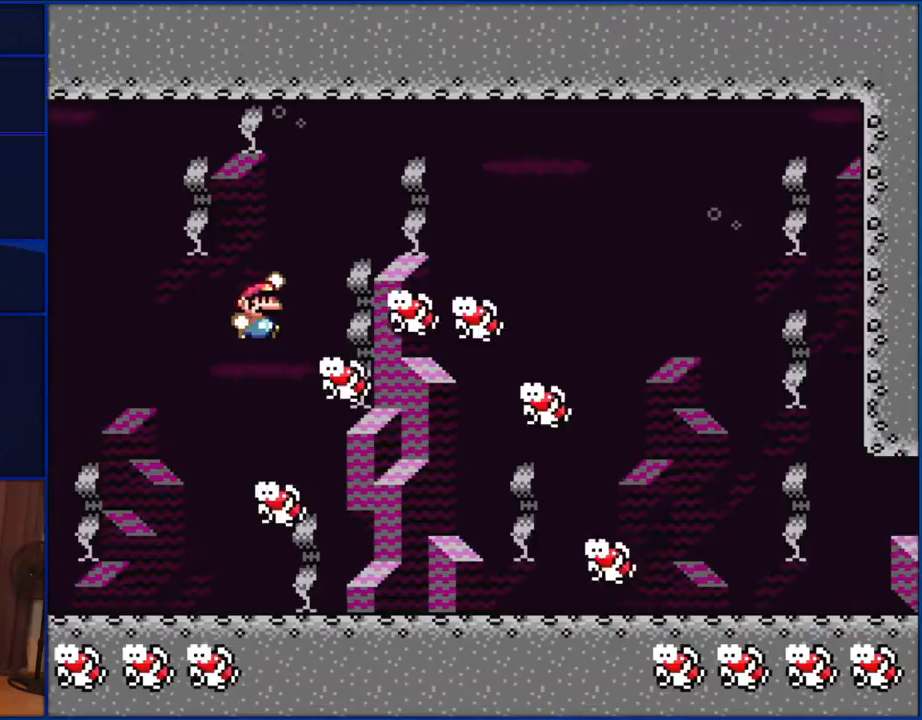
{"buttons": ["B", "Y", "DPAD_RIGHT"], "events": []}
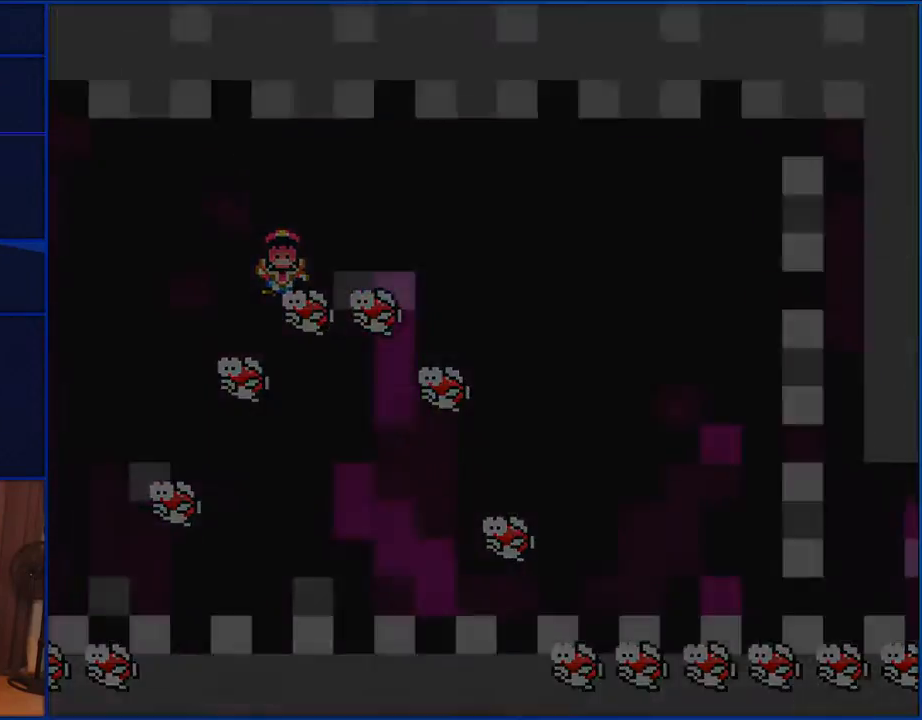
{"buttons": ["Y"], "events": [[67, "B", "up"], [483, "DPAD_RIGHT", "up"]]}
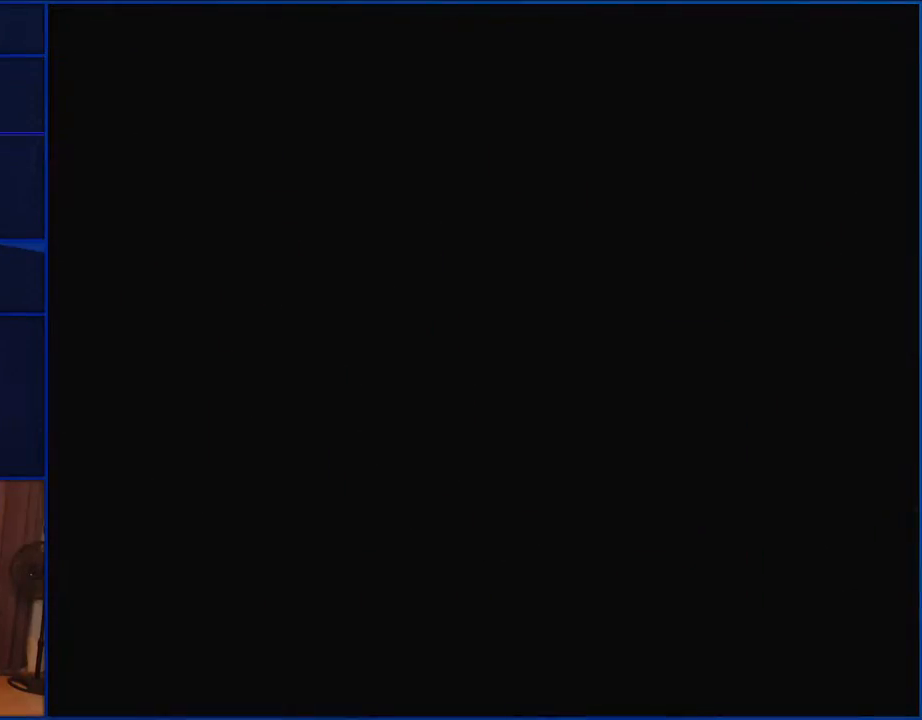
{"buttons": ["Y"], "events": []}
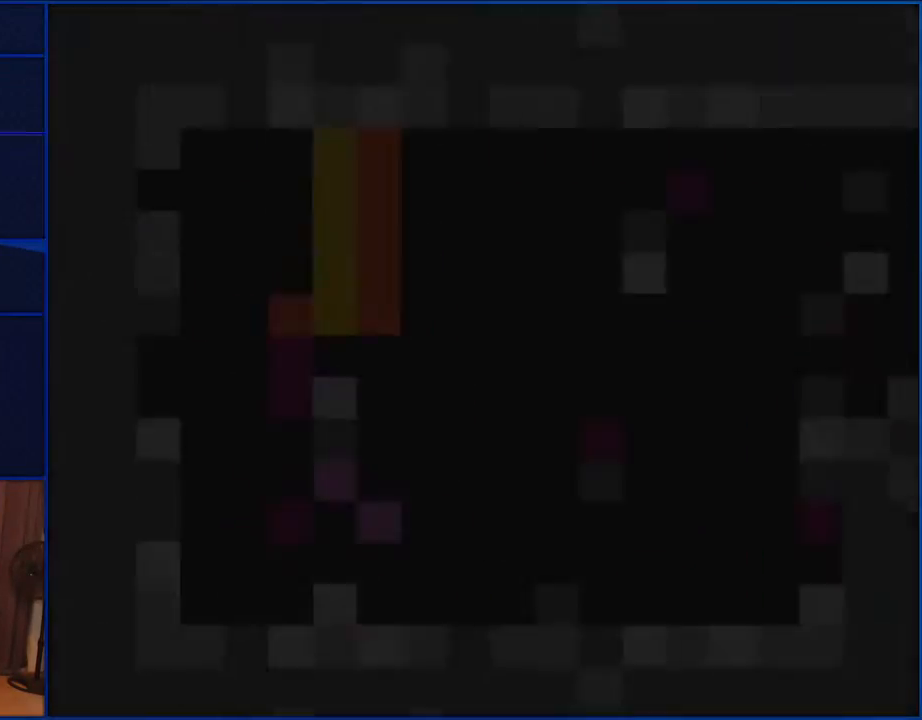
{"buttons": ["Y", "DPAD_RIGHT"], "events": [[417, "DPAD_RIGHT", "down"]]}
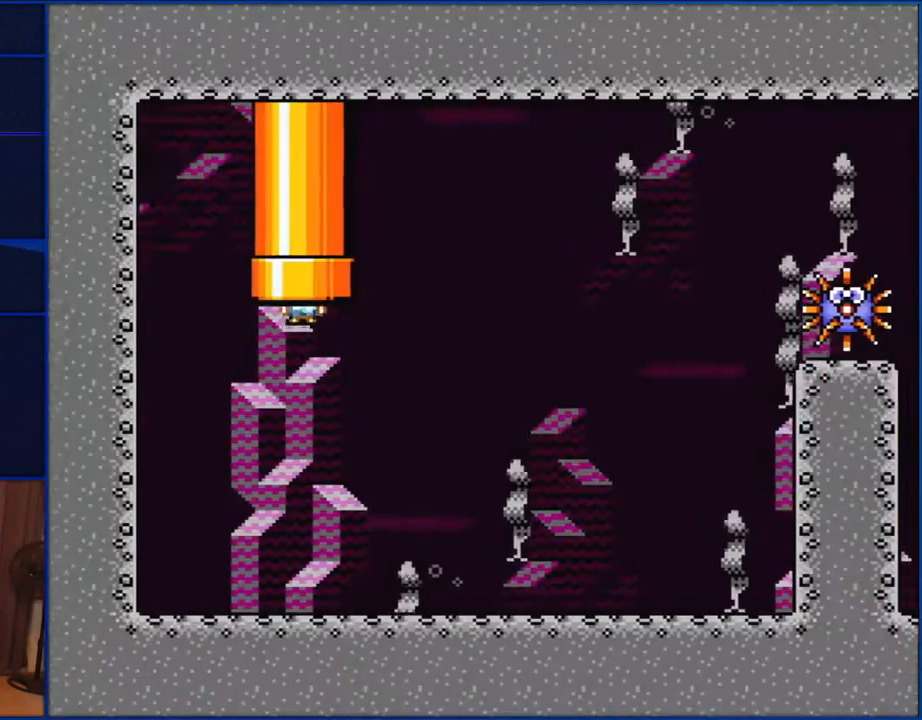
{"buttons": ["Y", "DPAD_RIGHT"], "events": []}
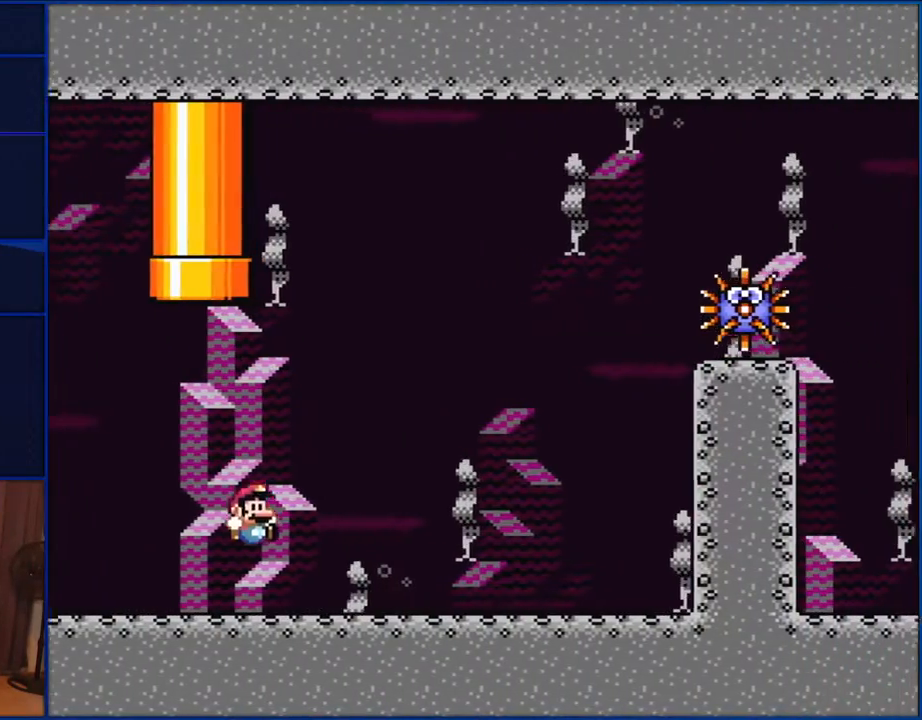
{"buttons": ["B", "Y", "DPAD_RIGHT"], "events": [[500, "B", "down"]]}
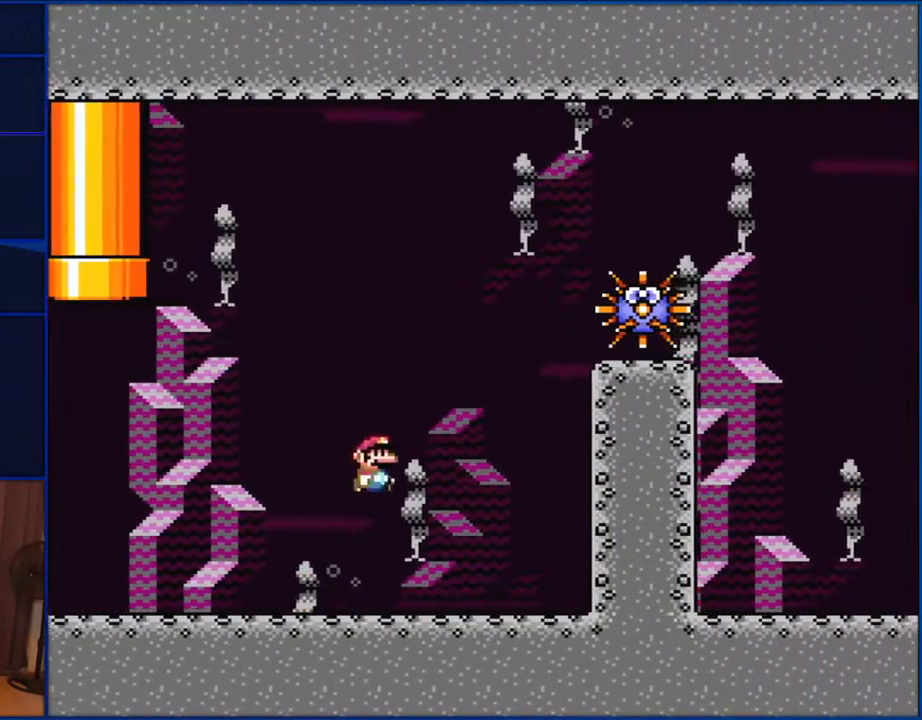
{"buttons": ["B", "Y", "DPAD_RIGHT"], "events": []}
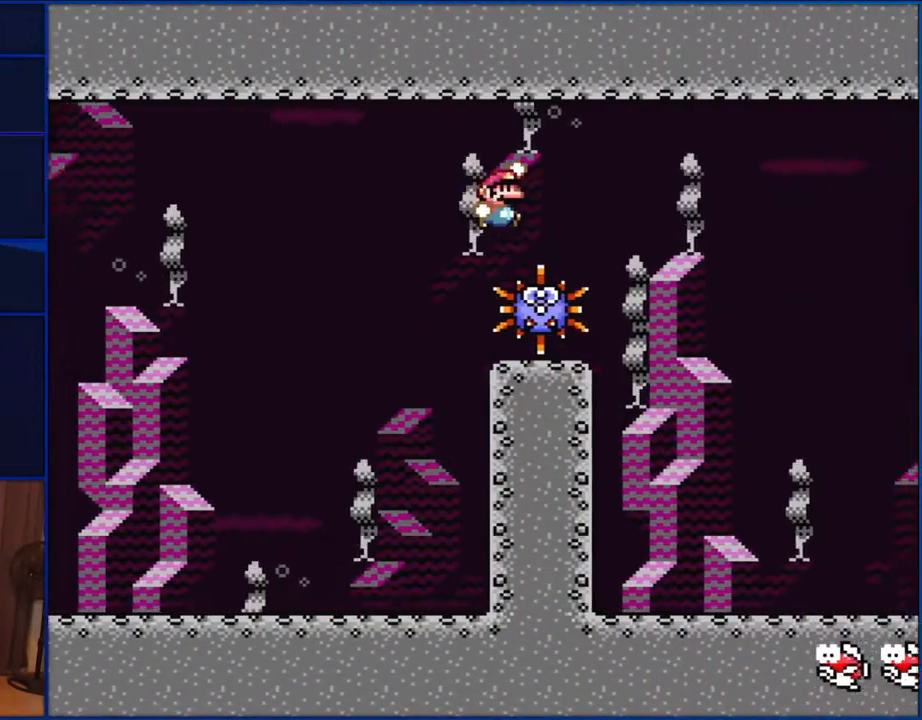
{"buttons": ["B", "Y"], "events": [[400, "DPAD_RIGHT", "up"]]}
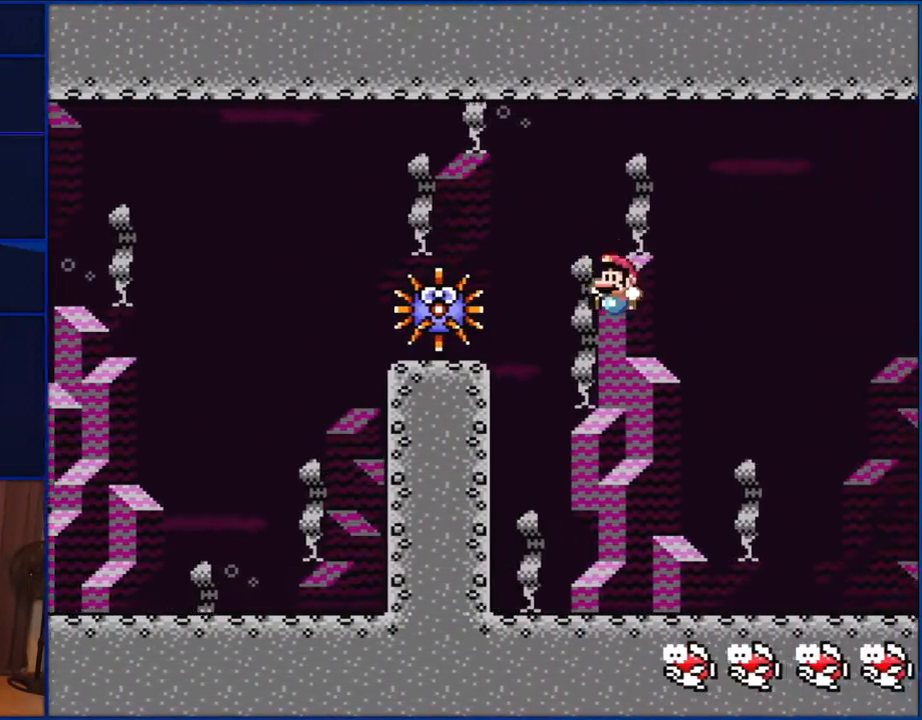
{"buttons": ["Y", "DPAD_RIGHT"], "events": [[33, "DPAD_LEFT", "down"], [267, "DPAD_LEFT", "up"], [450, "B", "up"], [500, "DPAD_RIGHT", "down"]]}
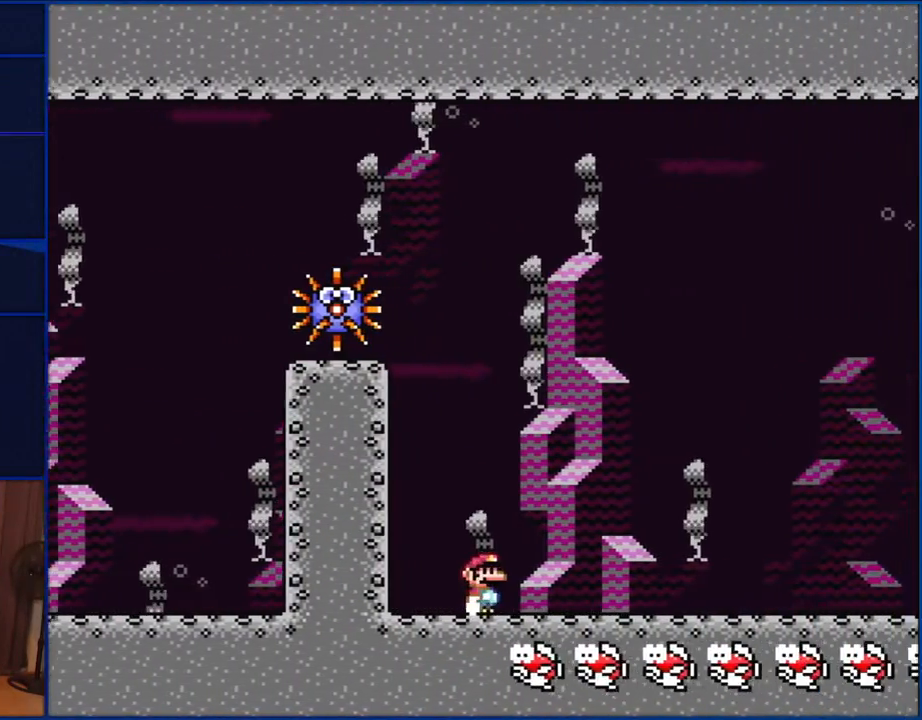
{"buttons": ["Y", "DPAD_RIGHT"], "events": [[267, "DPAD_RIGHT", "up"], [383, "DPAD_RIGHT", "down"]]}
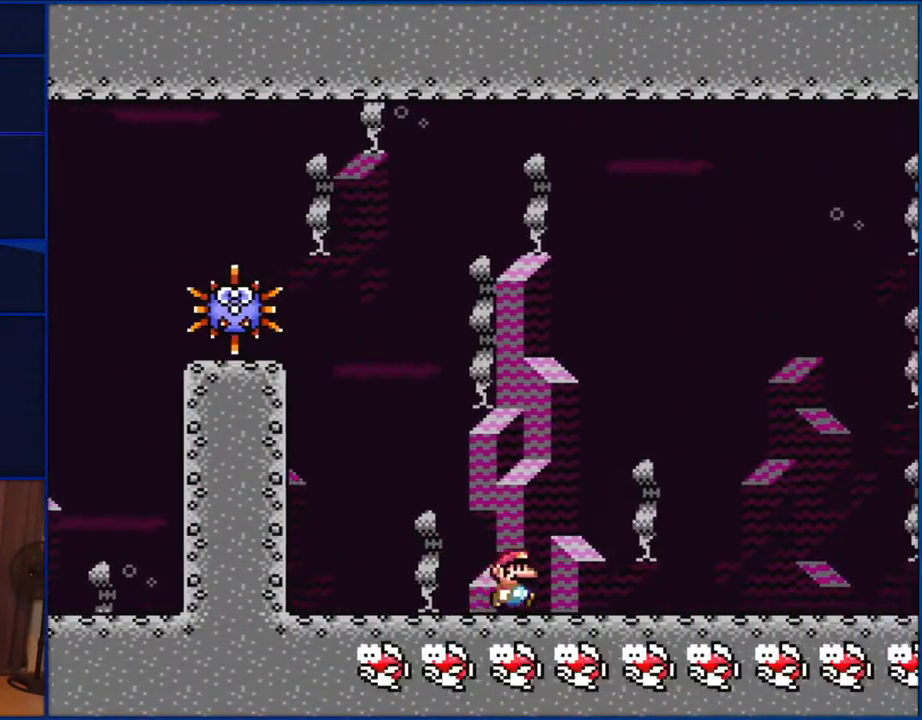
{"buttons": ["B", "Y", "DPAD_RIGHT"], "events": [[500, "B", "down"]]}
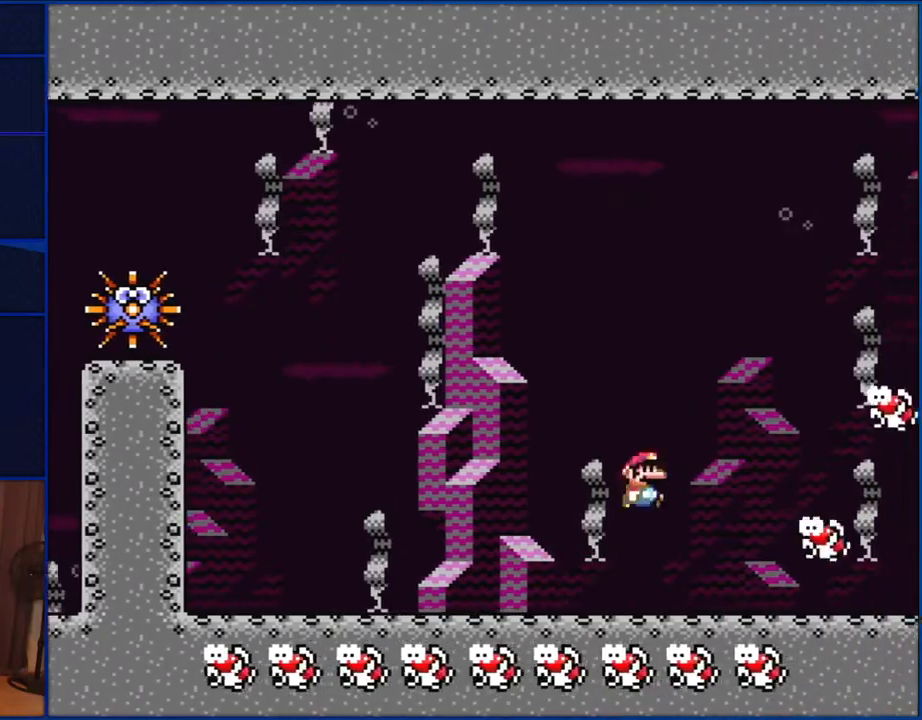
{"buttons": ["B", "Y", "DPAD_RIGHT"], "events": []}
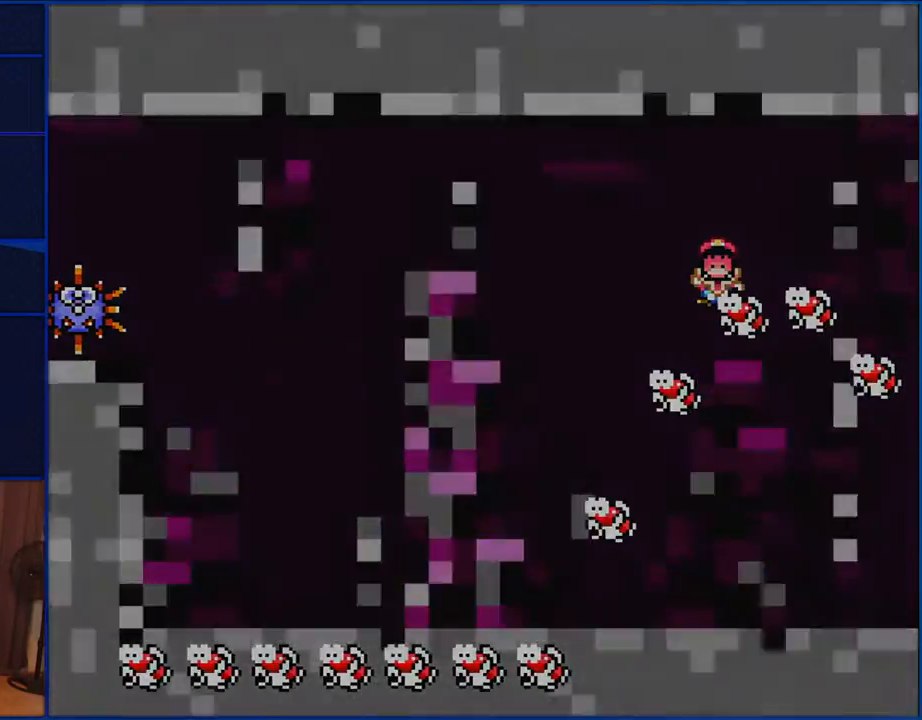
{"buttons": [], "events": [[233, "B", "up"], [433, "DPAD_RIGHT", "up"], [450, "Y", "up"]]}
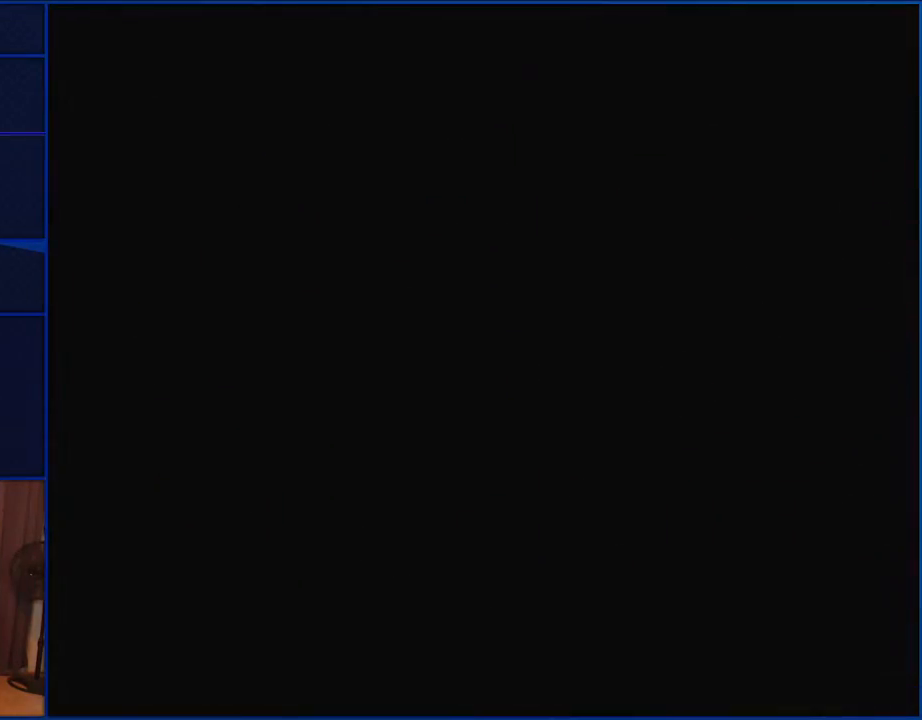
{"buttons": [], "events": []}
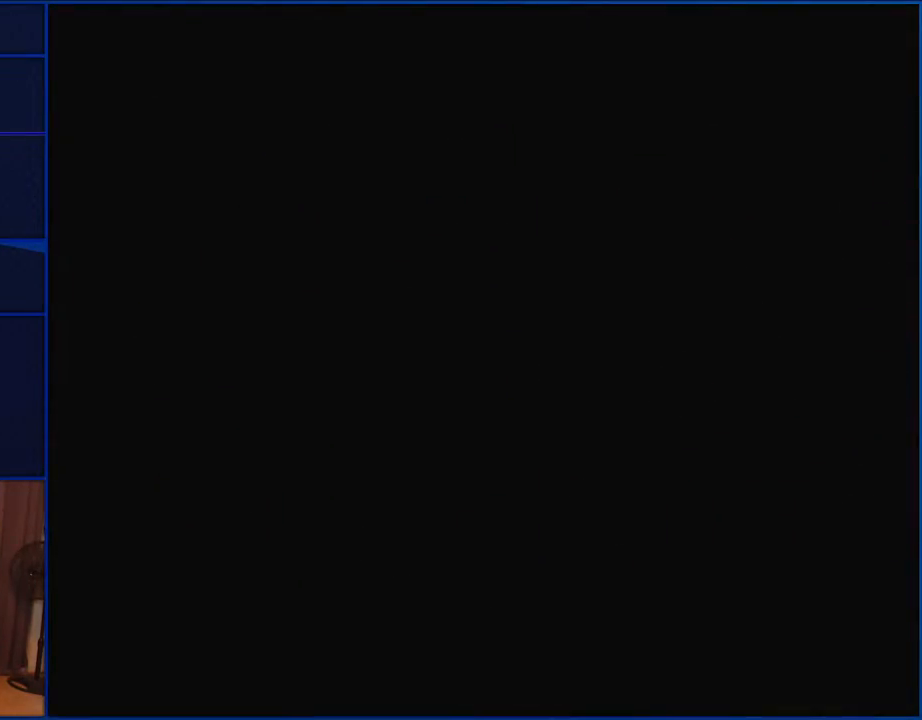
{"buttons": ["Y"], "events": [[467, "Y", "down"]]}
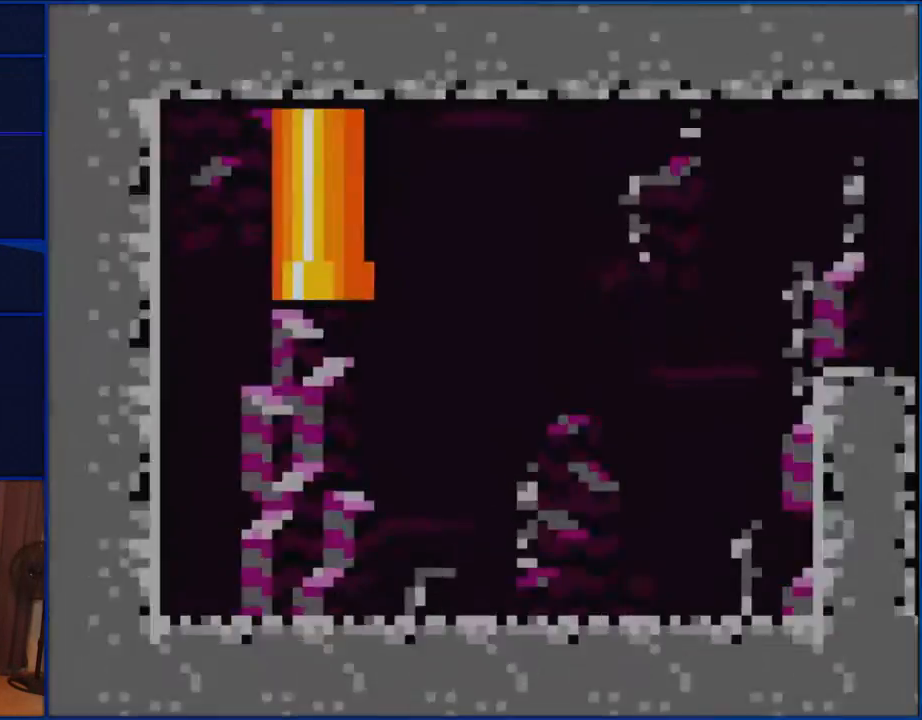
{"buttons": ["Y", "DPAD_RIGHT"], "events": [[383, "DPAD_RIGHT", "down"]]}
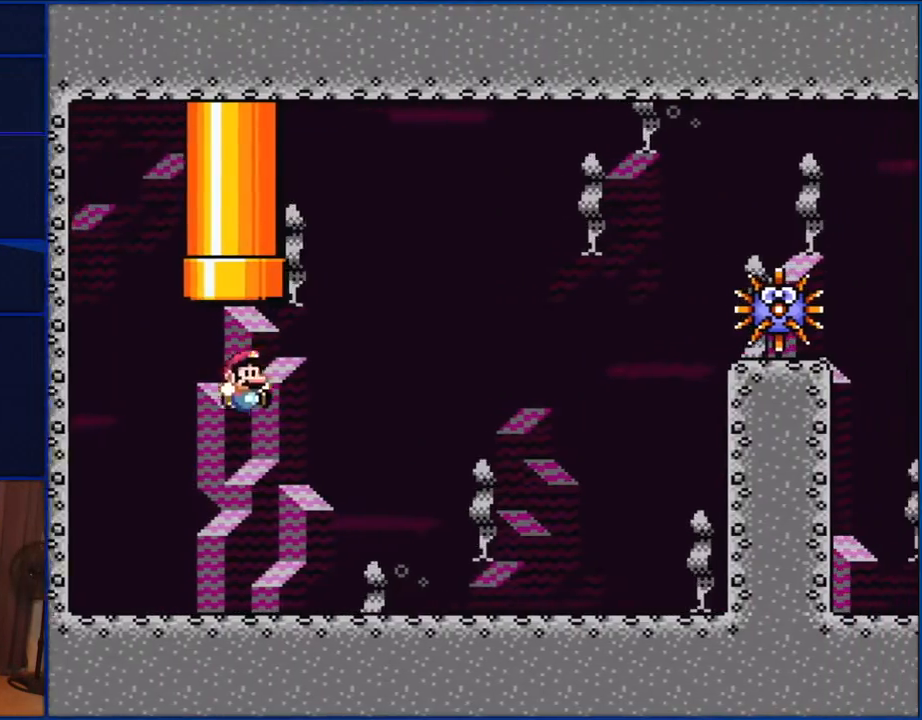
{"buttons": ["Y", "DPAD_UP", "DPAD_RIGHT"], "events": [[367, "DPAD_UP", "down"]]}
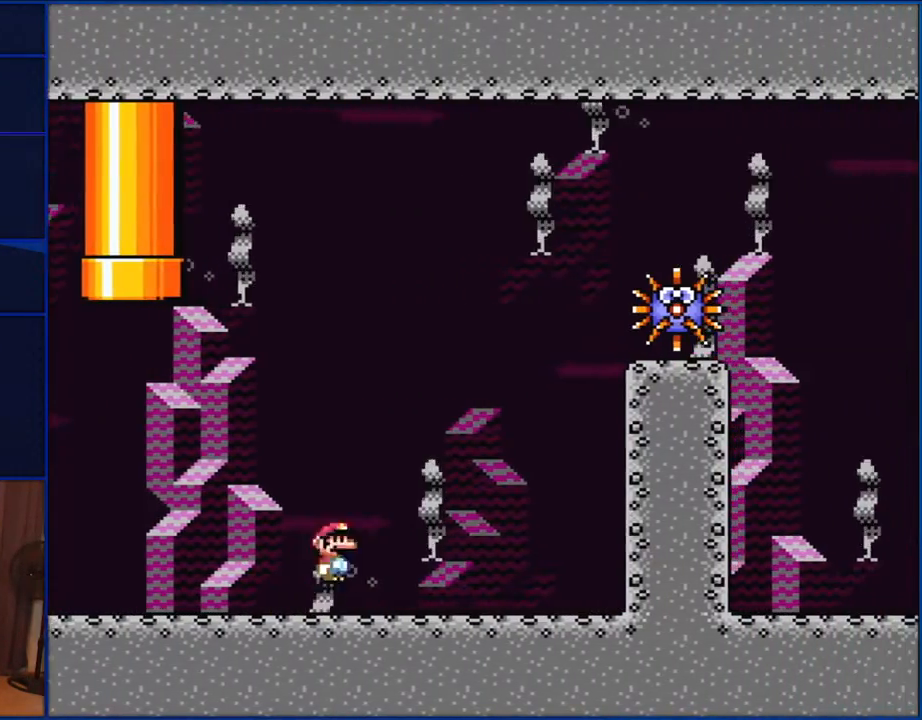
{"buttons": ["B", "Y", "DPAD_RIGHT"], "events": [[67, "B", "down"], [100, "DPAD_UP", "up"]]}
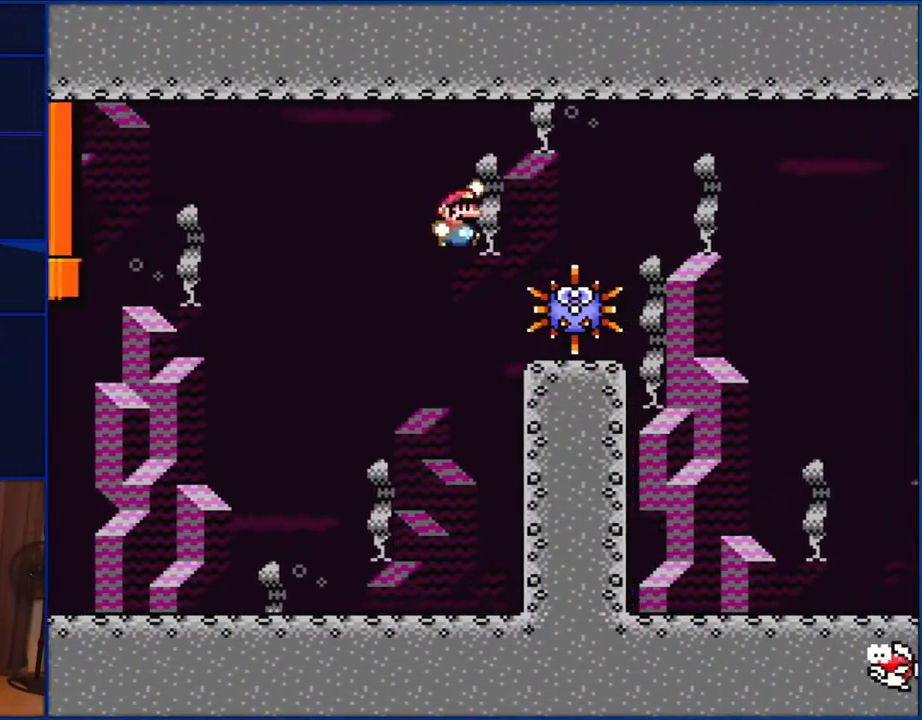
{"buttons": ["B", "Y", "DPAD_RIGHT"], "events": []}
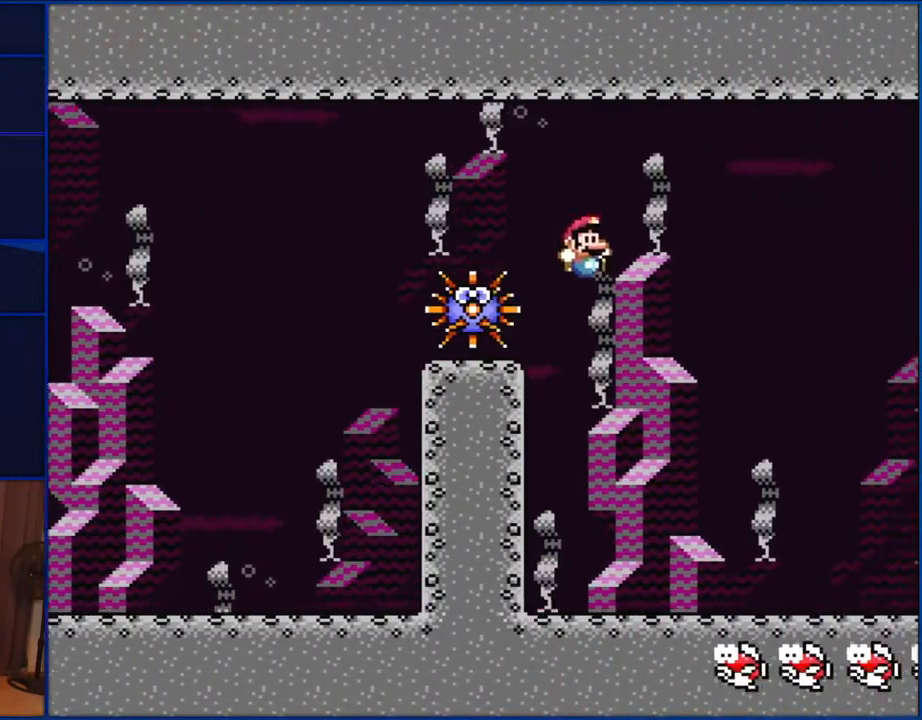
{"buttons": ["B", "Y"], "events": [[67, "DPAD_RIGHT", "up"]]}
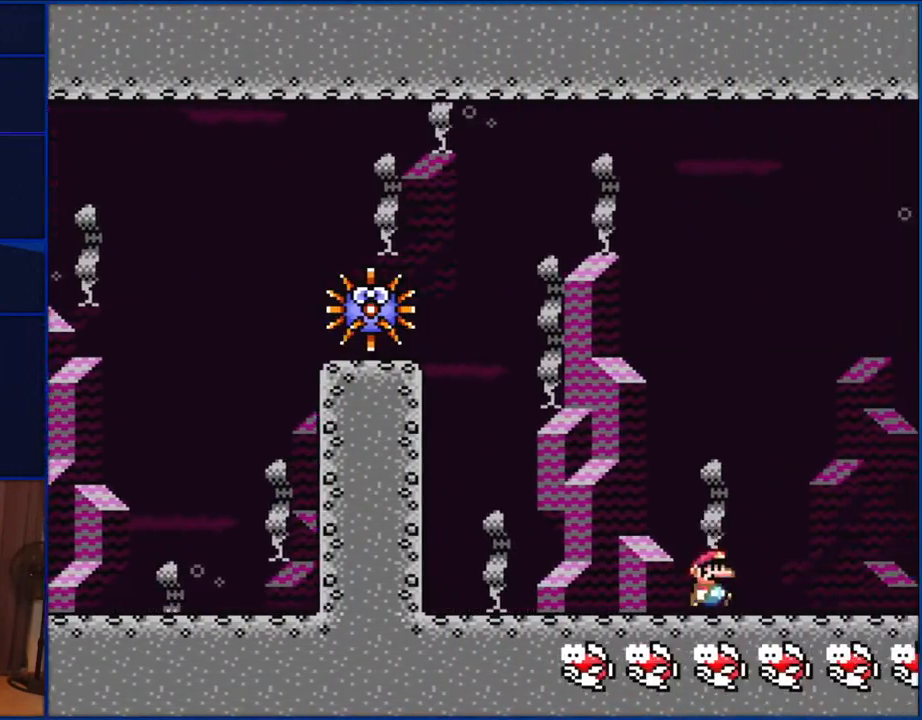
{"buttons": ["Y"], "events": [[200, "DPAD_LEFT", "down"], [267, "B", "up"], [400, "DPAD_LEFT", "up"]]}
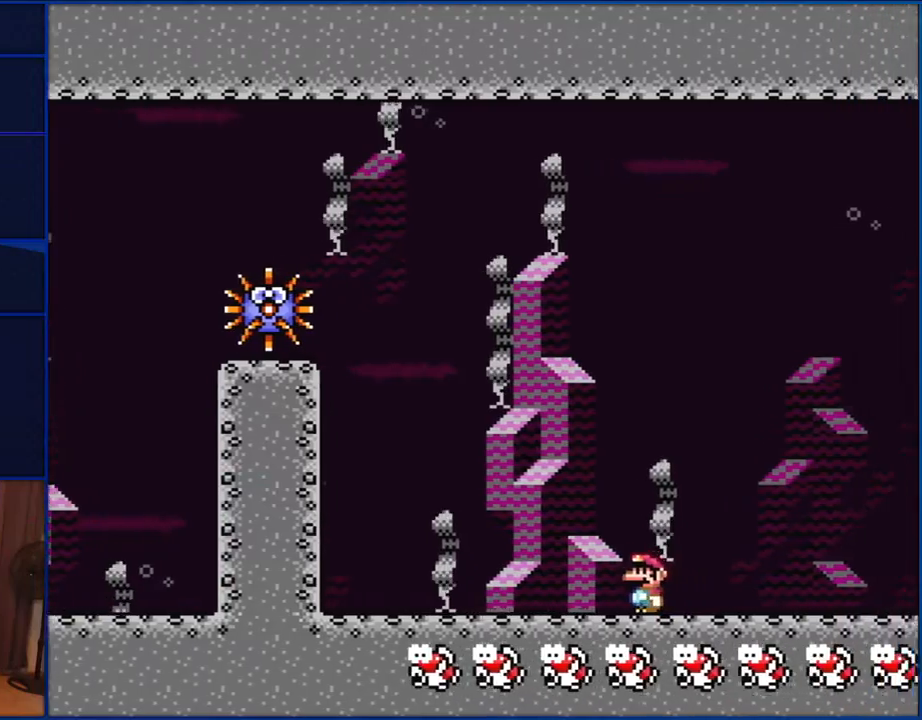
{"buttons": ["Y", "DPAD_RIGHT"], "events": [[117, "DPAD_LEFT", "down"], [300, "DPAD_LEFT", "up"], [383, "DPAD_RIGHT", "down"]]}